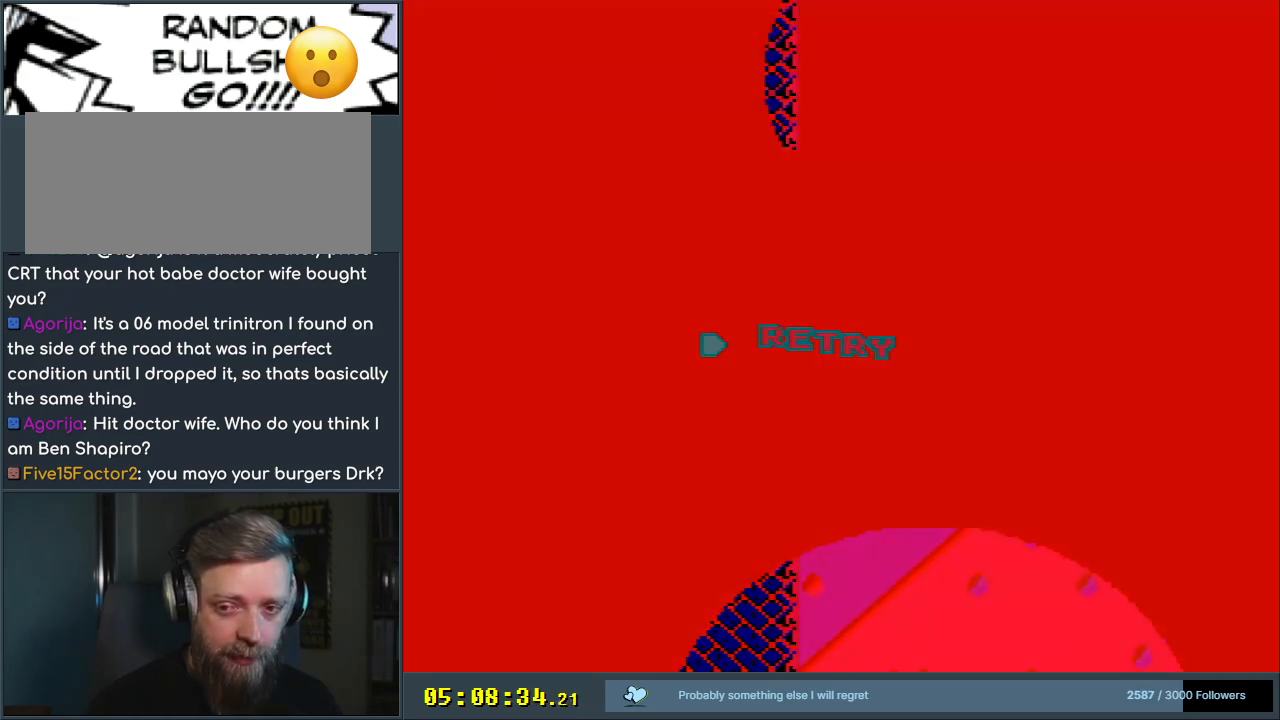
Gameplay with a controller (Nintendo layout); each line is a JSON object with the inputs held at the frame after it. "events" lists button and stick changes between this image and that frame as [ms after this image, input, new state], when the widget could be followed in between. Not read: L3 R3.
{"buttons": ["A"], "events": [[267, "A", "down"], [400, "A", "up"], [483, "A", "down"]]}
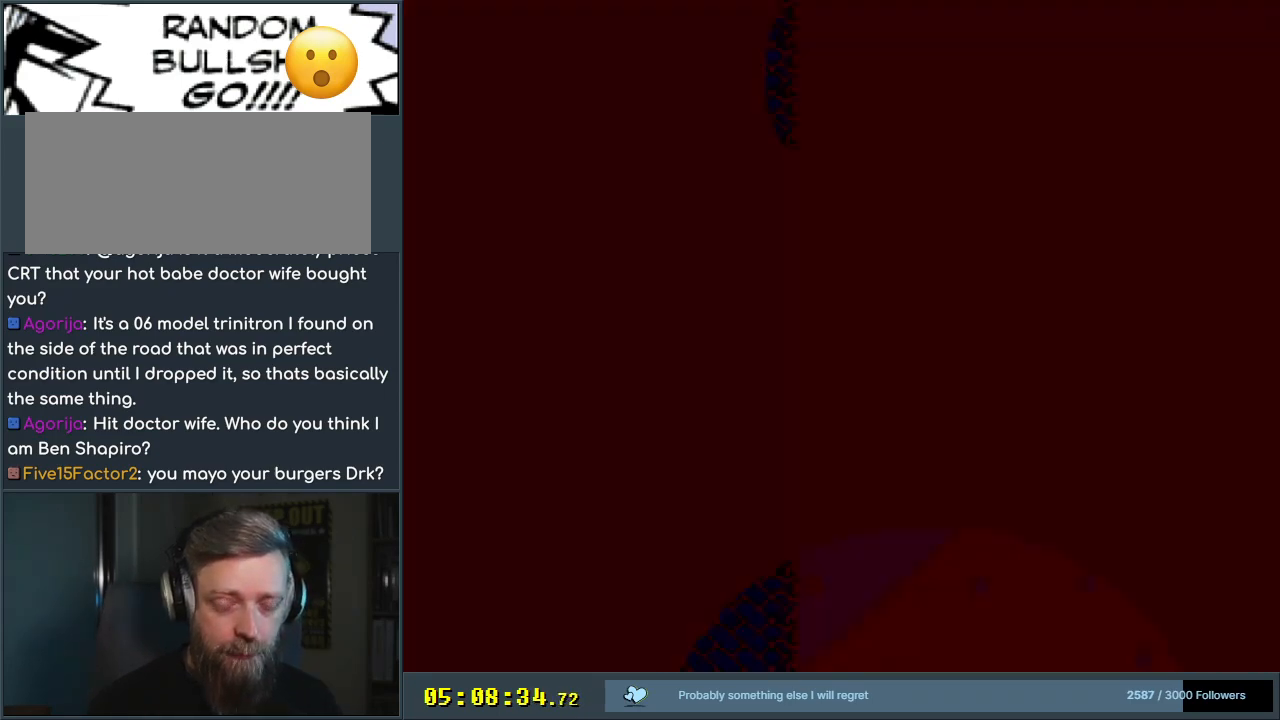
{"buttons": [], "events": [[100, "A", "up"]]}
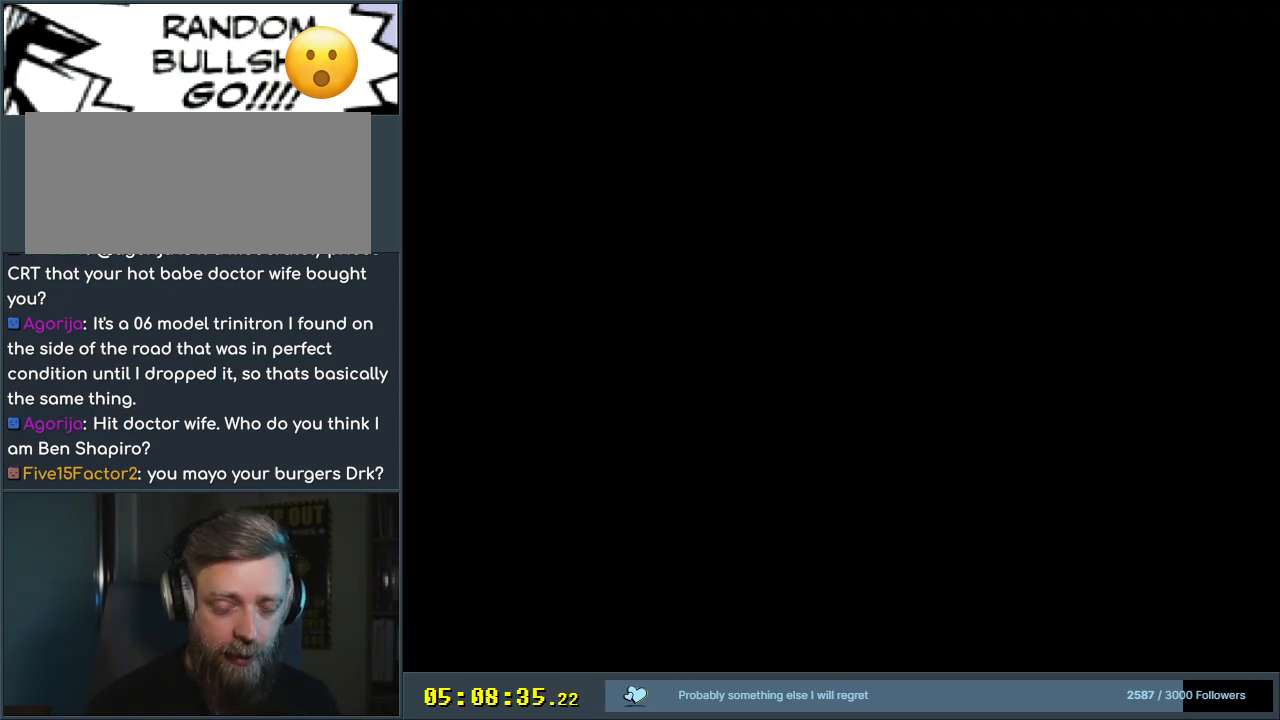
{"buttons": [], "events": []}
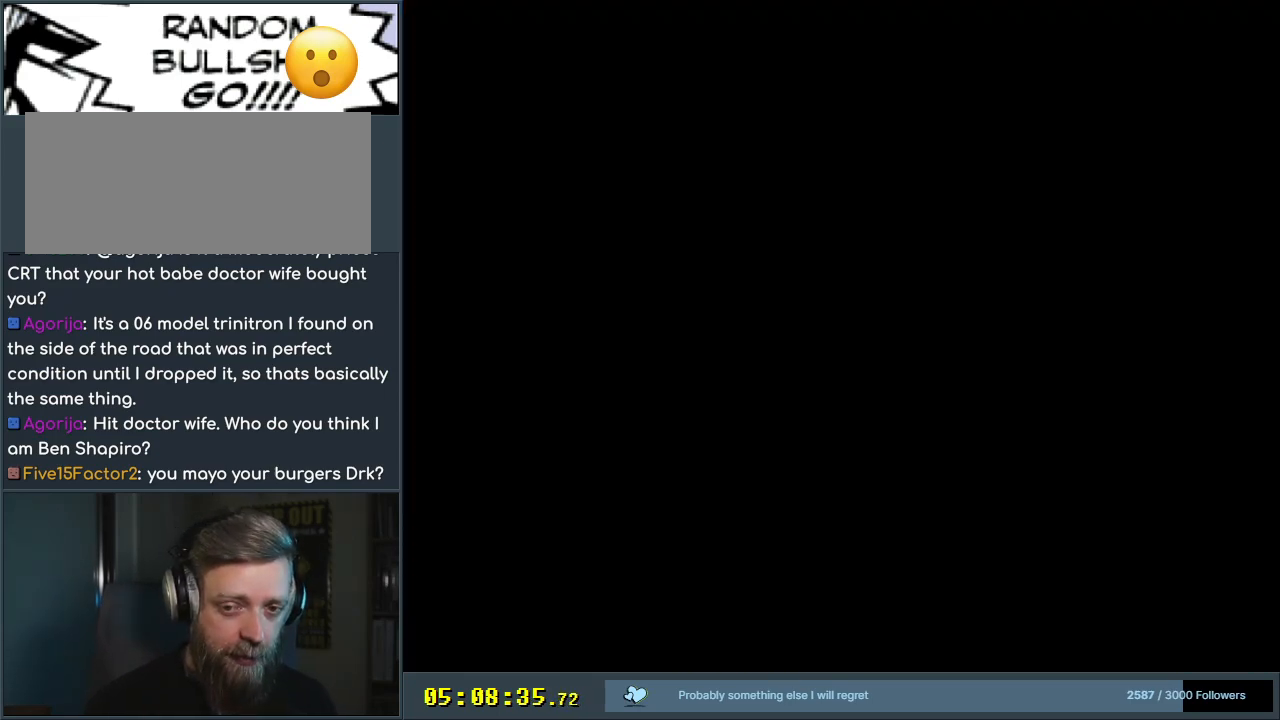
{"buttons": [], "events": []}
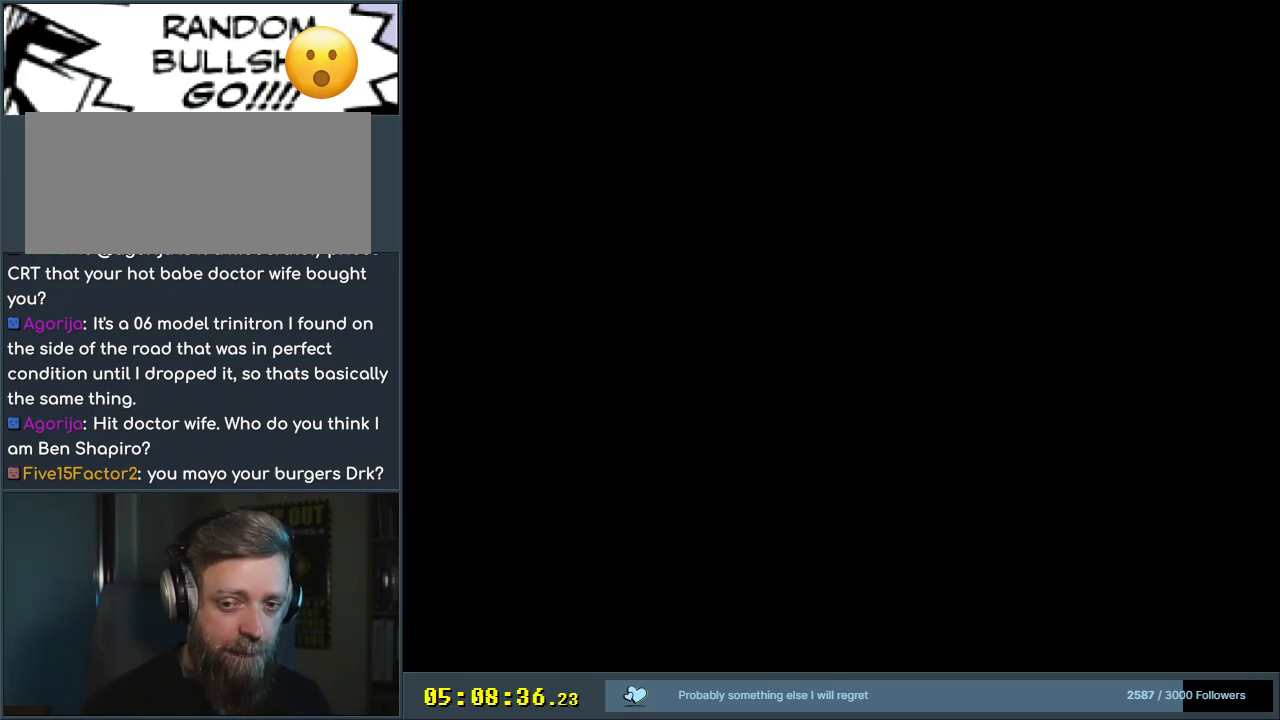
{"buttons": ["Y"], "events": [[483, "Y", "down"]]}
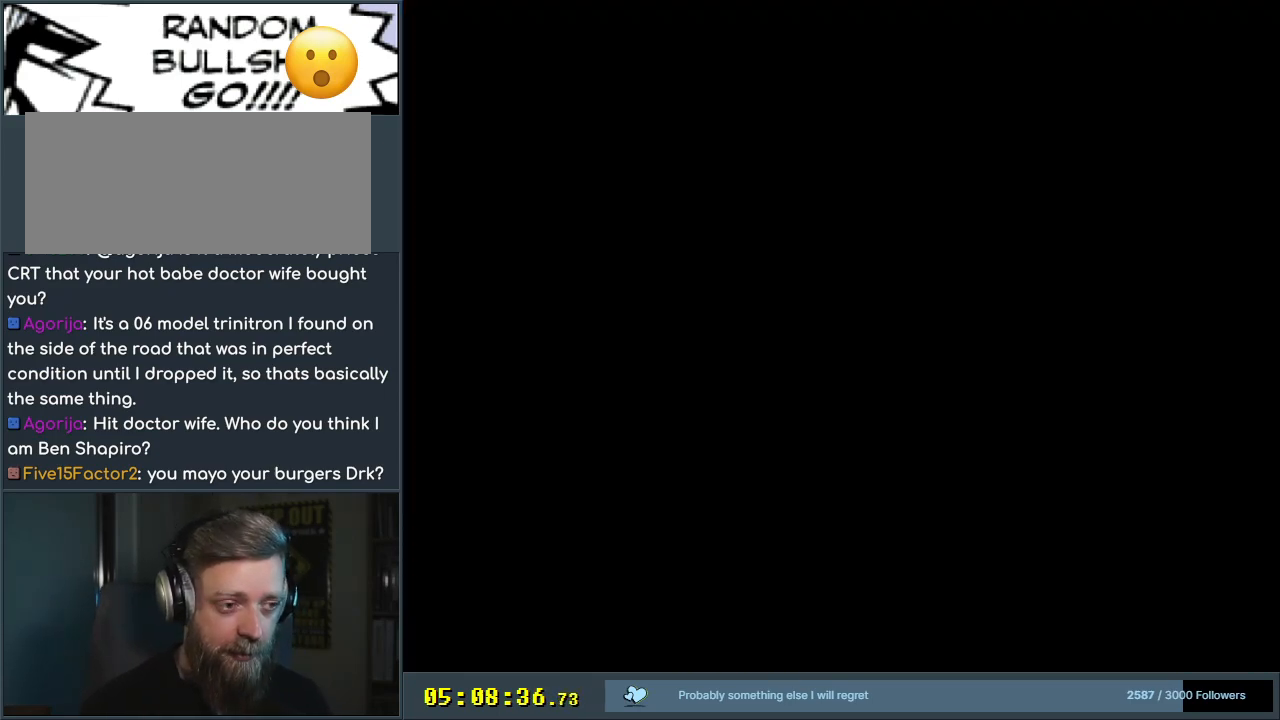
{"buttons": ["Y"], "events": []}
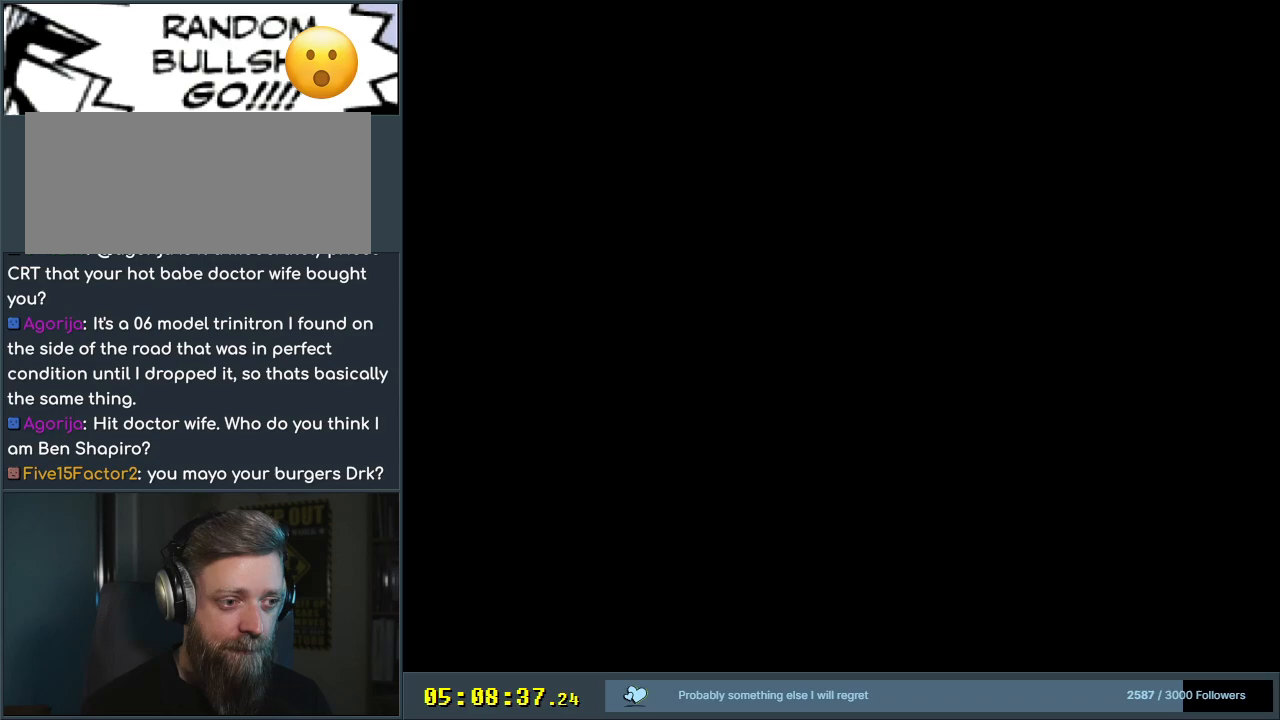
{"buttons": ["X", "DPAD_RIGHT"], "events": [[300, "X", "down"], [300, "Y", "up"], [400, "DPAD_RIGHT", "down"]]}
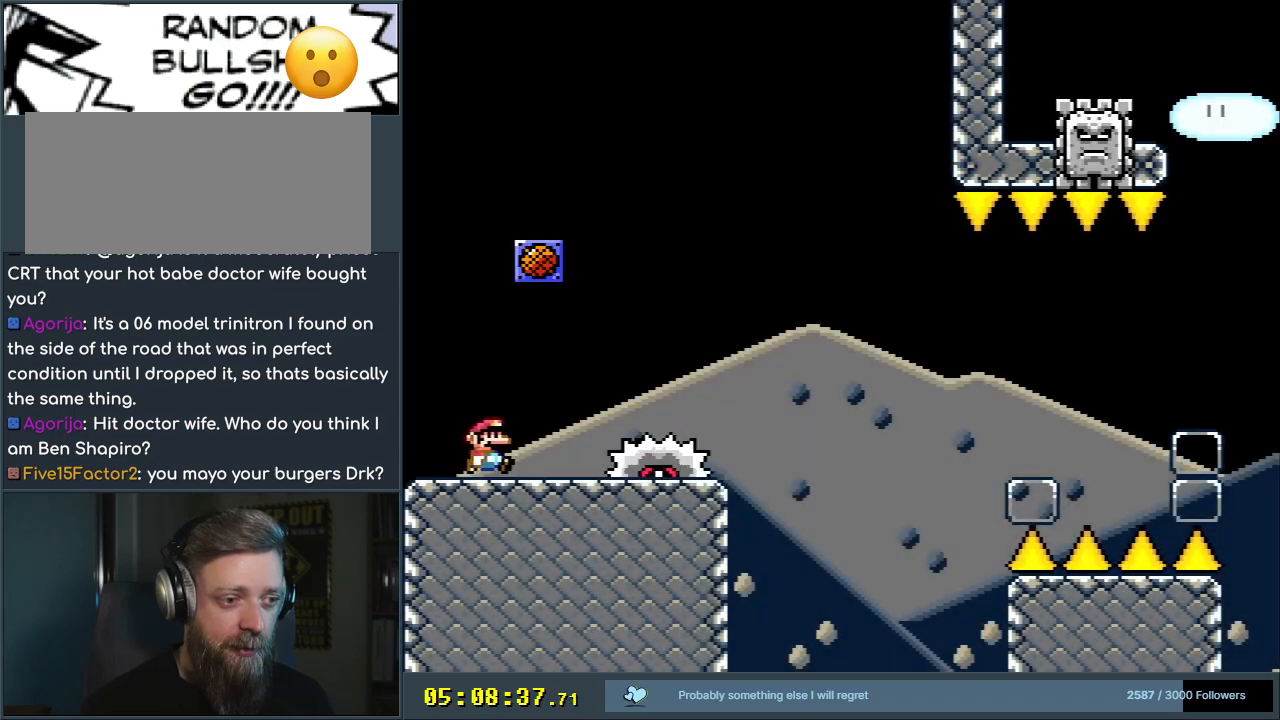
{"buttons": ["A", "X", "DPAD_RIGHT"], "events": [[300, "DPAD_RIGHT", "up"], [350, "DPAD_LEFT", "down"], [400, "A", "down"], [483, "DPAD_LEFT", "up"], [500, "DPAD_RIGHT", "down"]]}
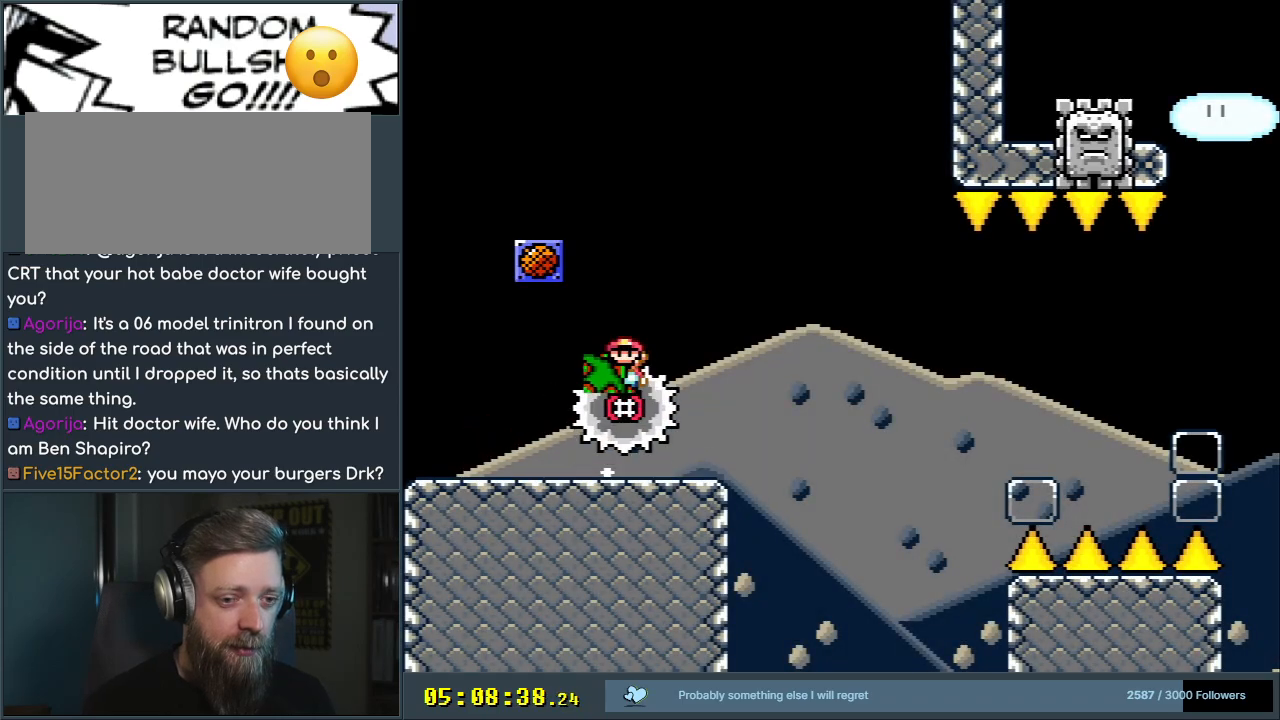
{"buttons": ["A", "X", "DPAD_LEFT"], "events": [[267, "X", "up"], [300, "DPAD_RIGHT", "up"], [317, "DPAD_LEFT", "down"], [433, "X", "down"]]}
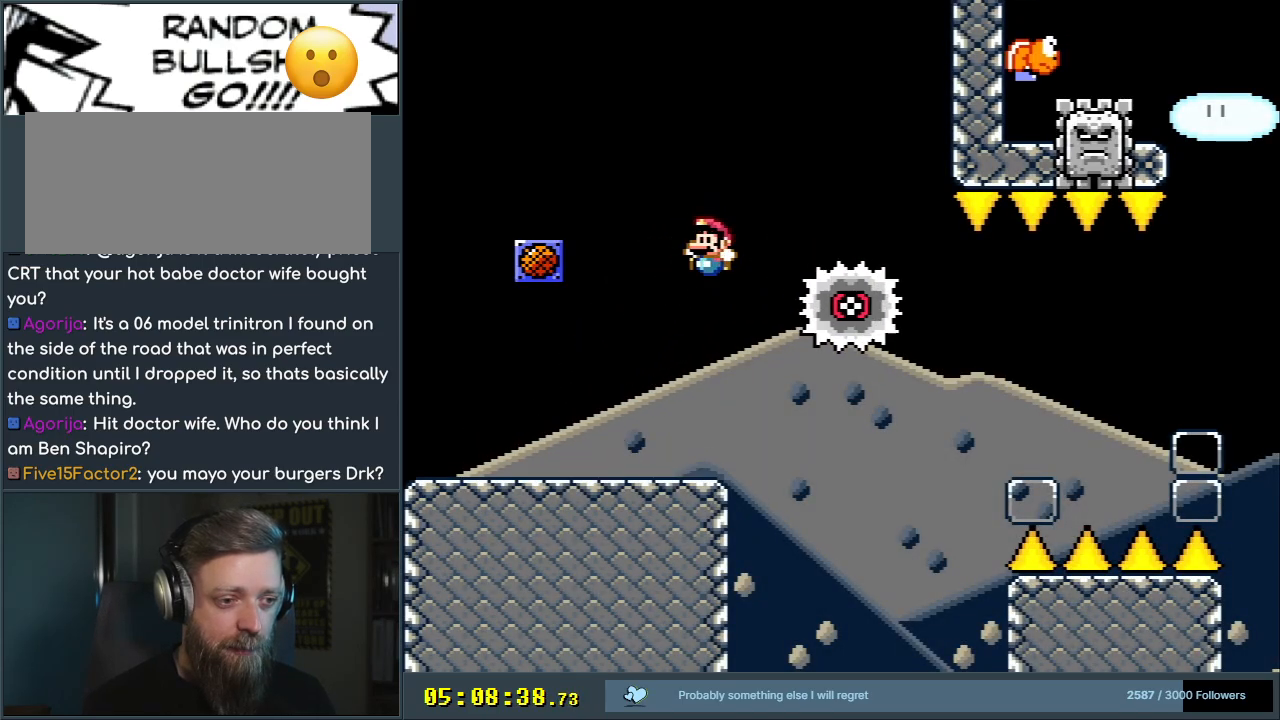
{"buttons": ["X", "DPAD_RIGHT"], "events": [[100, "A", "up"], [133, "DPAD_LEFT", "up"], [217, "DPAD_RIGHT", "down"]]}
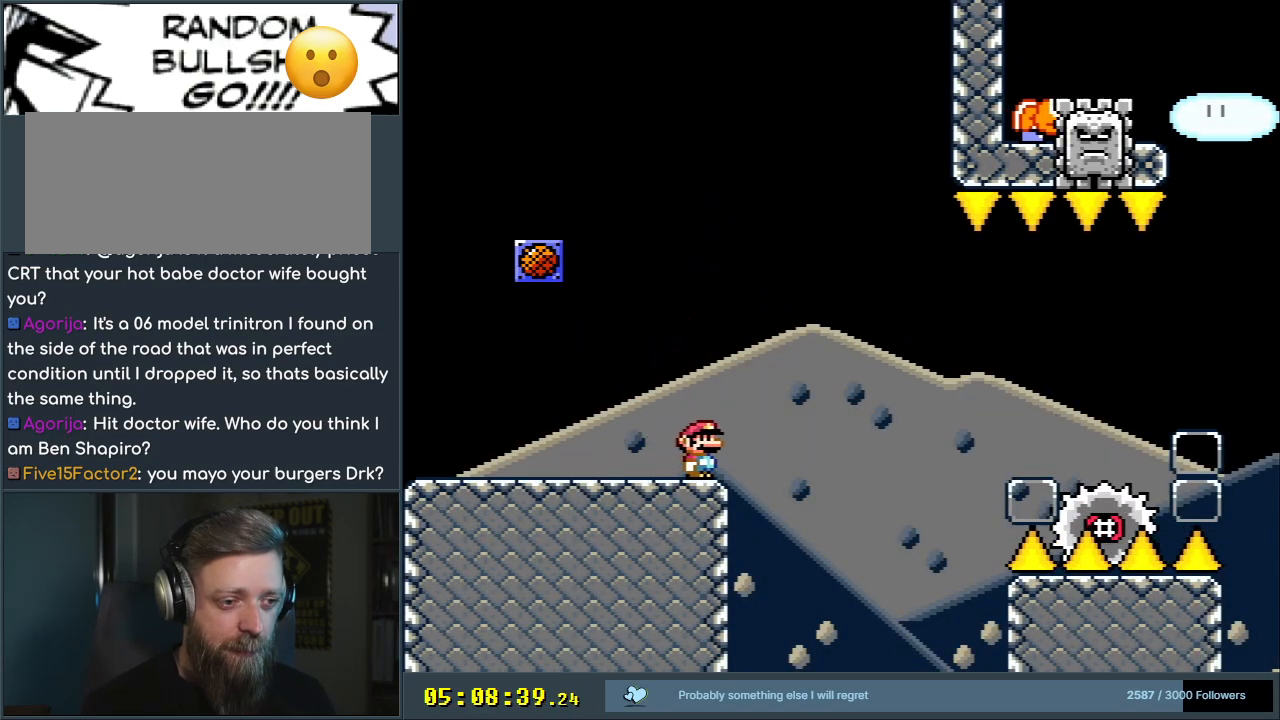
{"buttons": ["A", "X", "DPAD_RIGHT"], "events": [[33, "A", "down"]]}
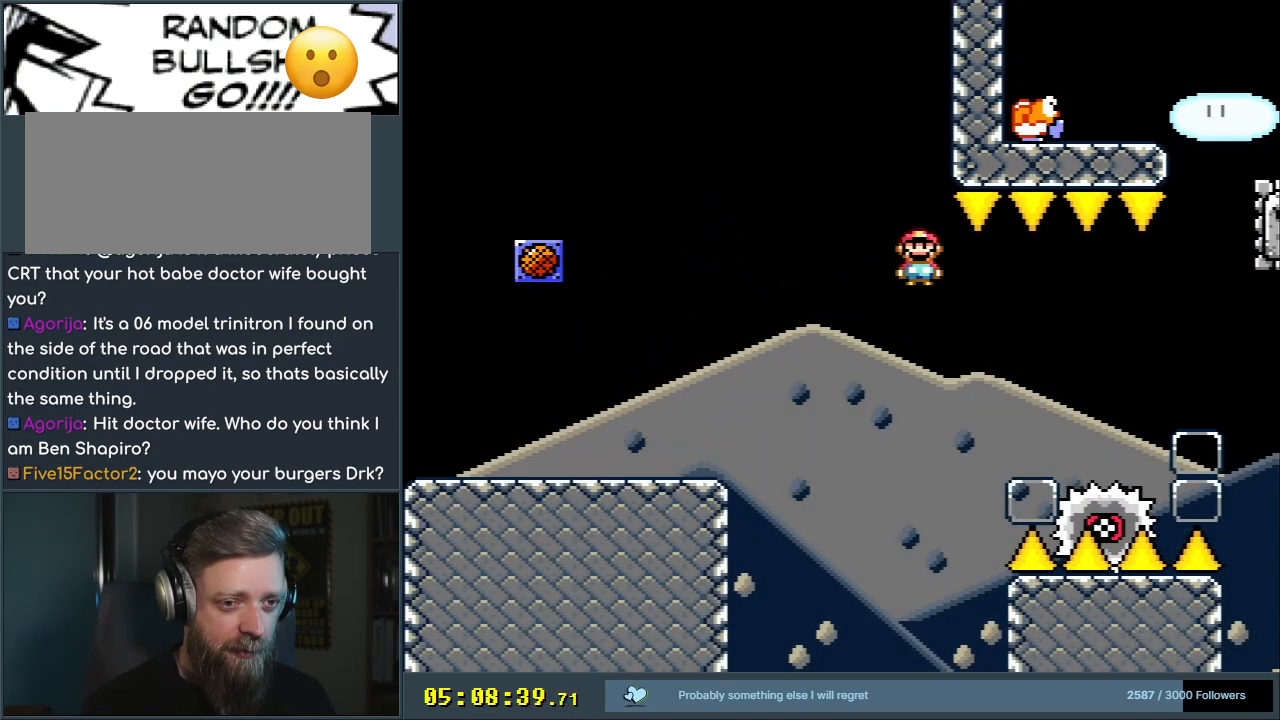
{"buttons": ["A", "X", "DPAD_RIGHT"], "events": []}
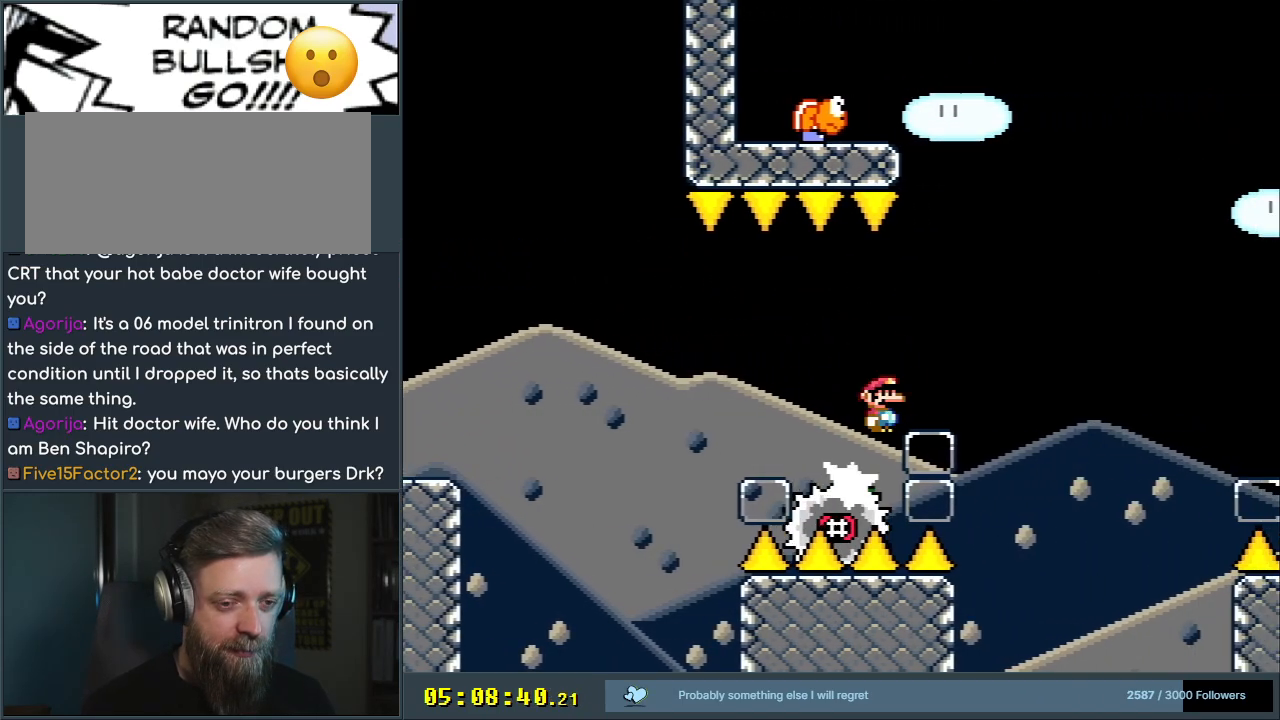
{"buttons": ["A", "X", "DPAD_RIGHT"], "events": []}
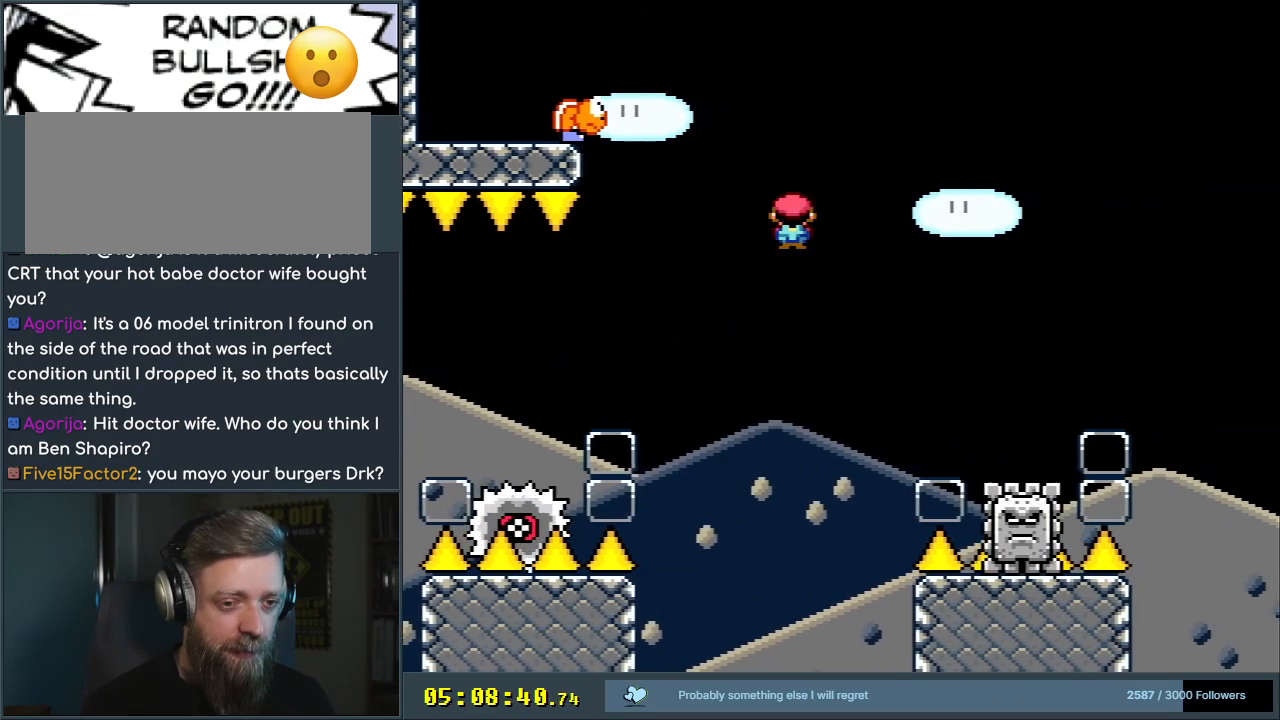
{"buttons": ["A", "X", "DPAD_RIGHT"], "events": []}
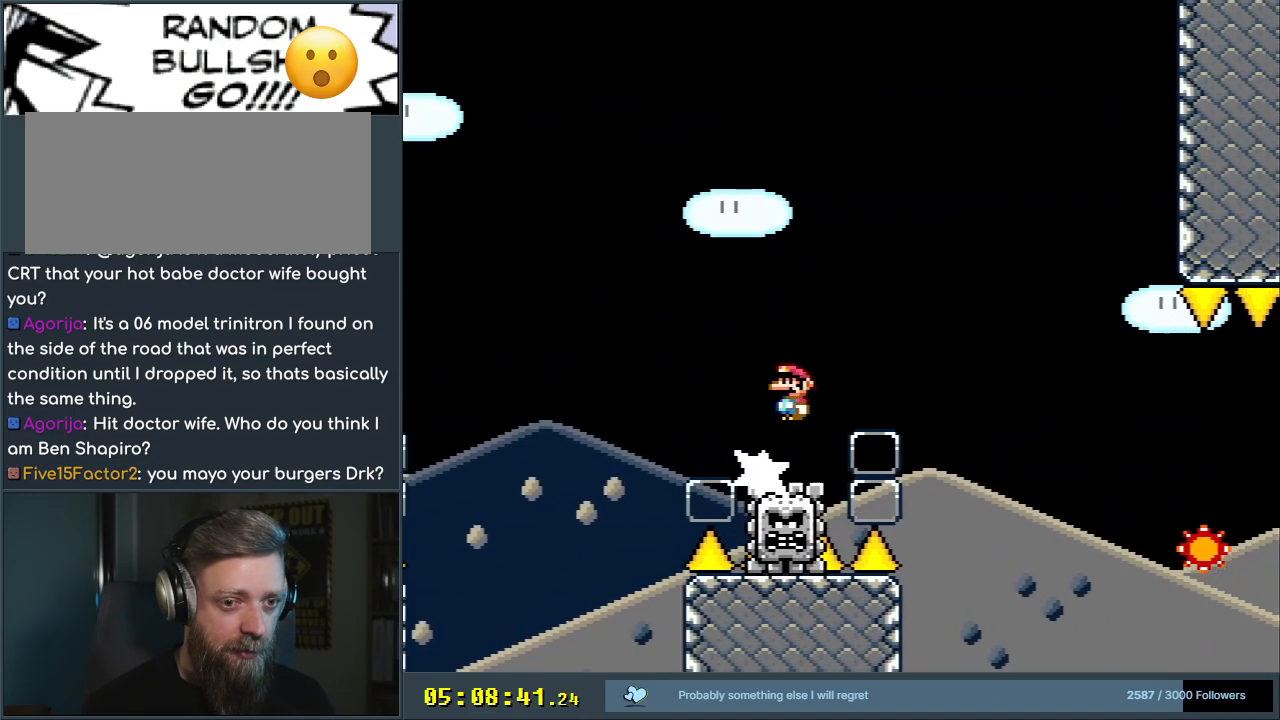
{"buttons": ["A", "X", "DPAD_RIGHT"], "events": [[283, "A", "up"], [367, "A", "down"]]}
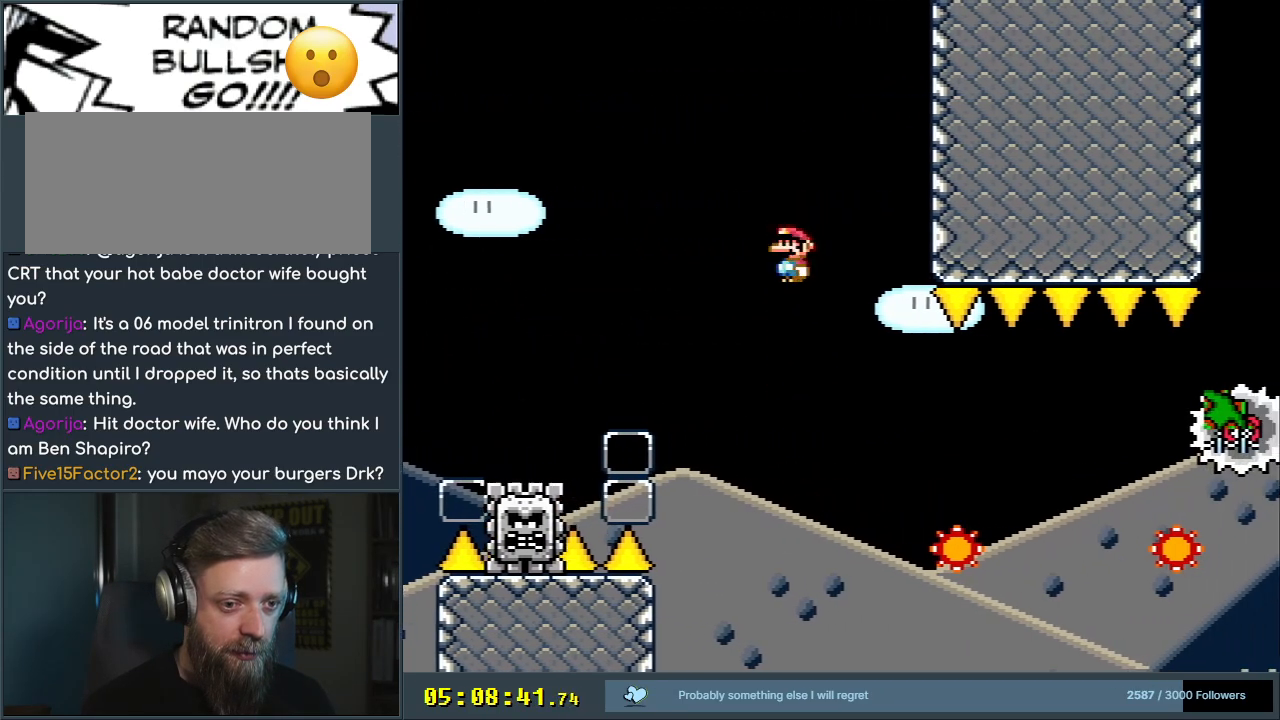
{"buttons": ["A", "X", "DPAD_RIGHT"], "events": [[133, "A", "up"], [400, "A", "down"]]}
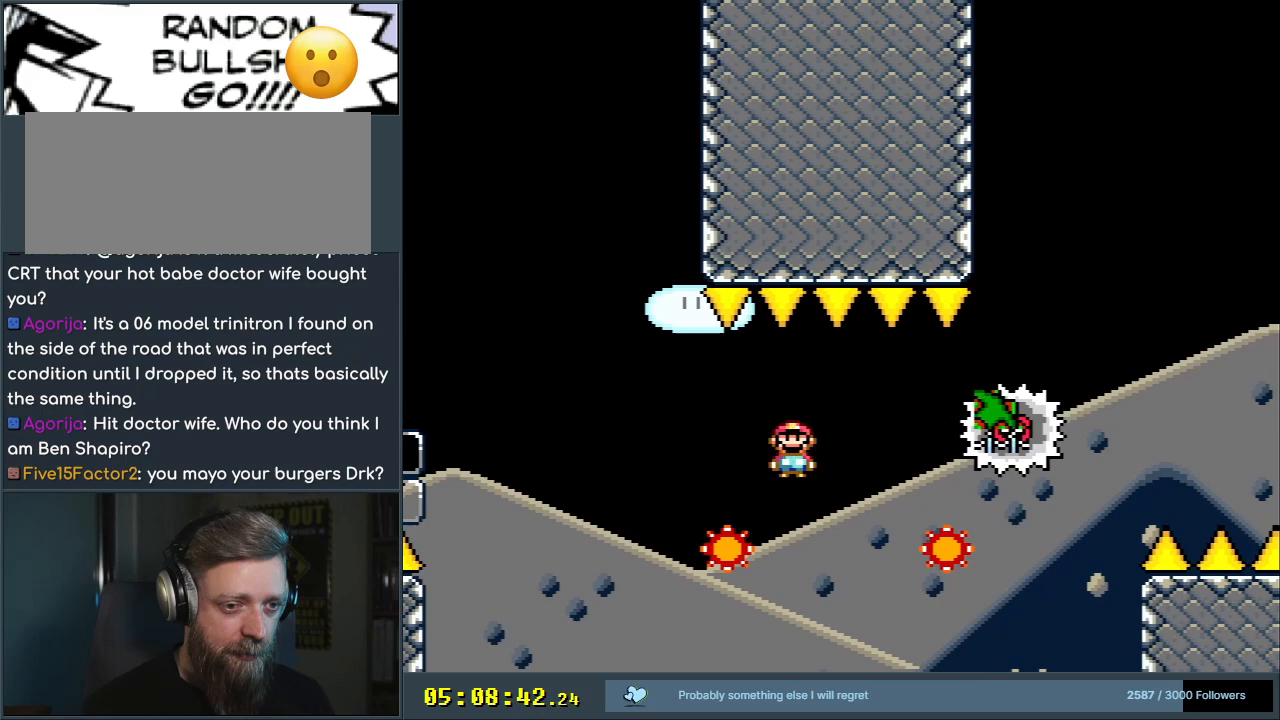
{"buttons": ["A", "X", "DPAD_RIGHT"], "events": []}
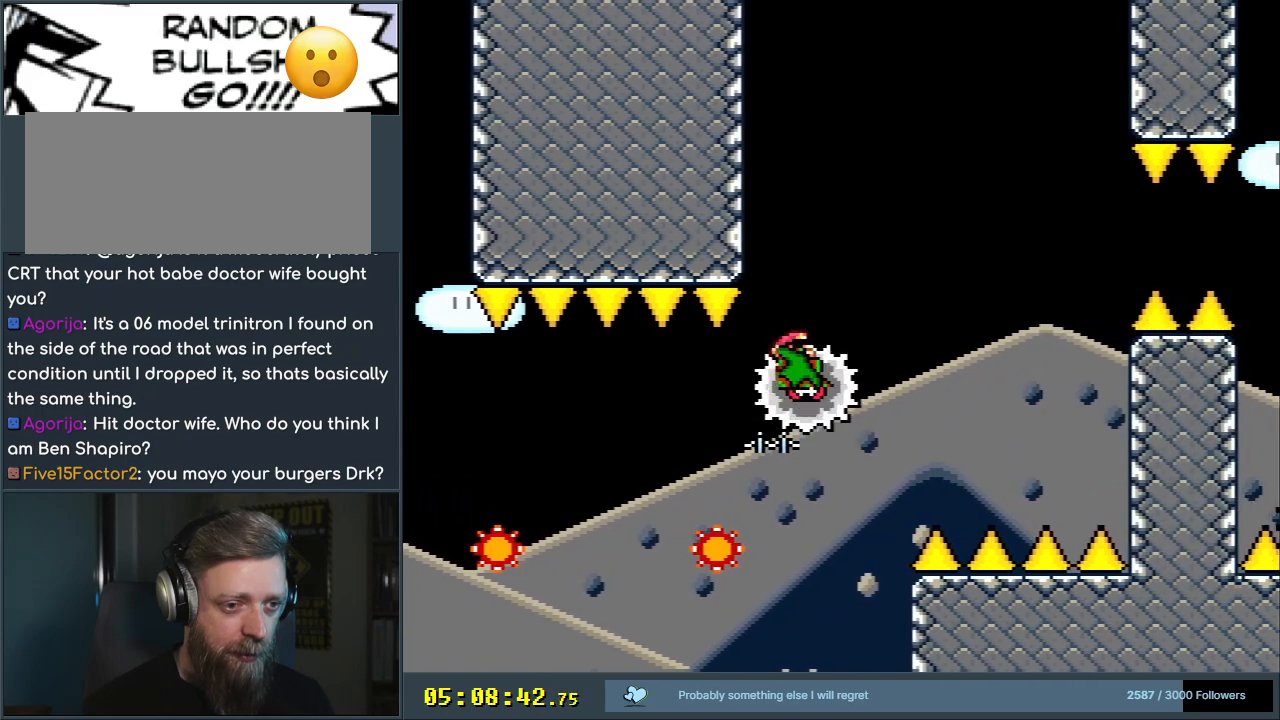
{"buttons": ["A", "X", "DPAD_LEFT"], "events": [[33, "X", "up"], [167, "A", "up"], [167, "X", "down"], [183, "DPAD_RIGHT", "up"], [417, "A", "down"], [433, "DPAD_LEFT", "down"]]}
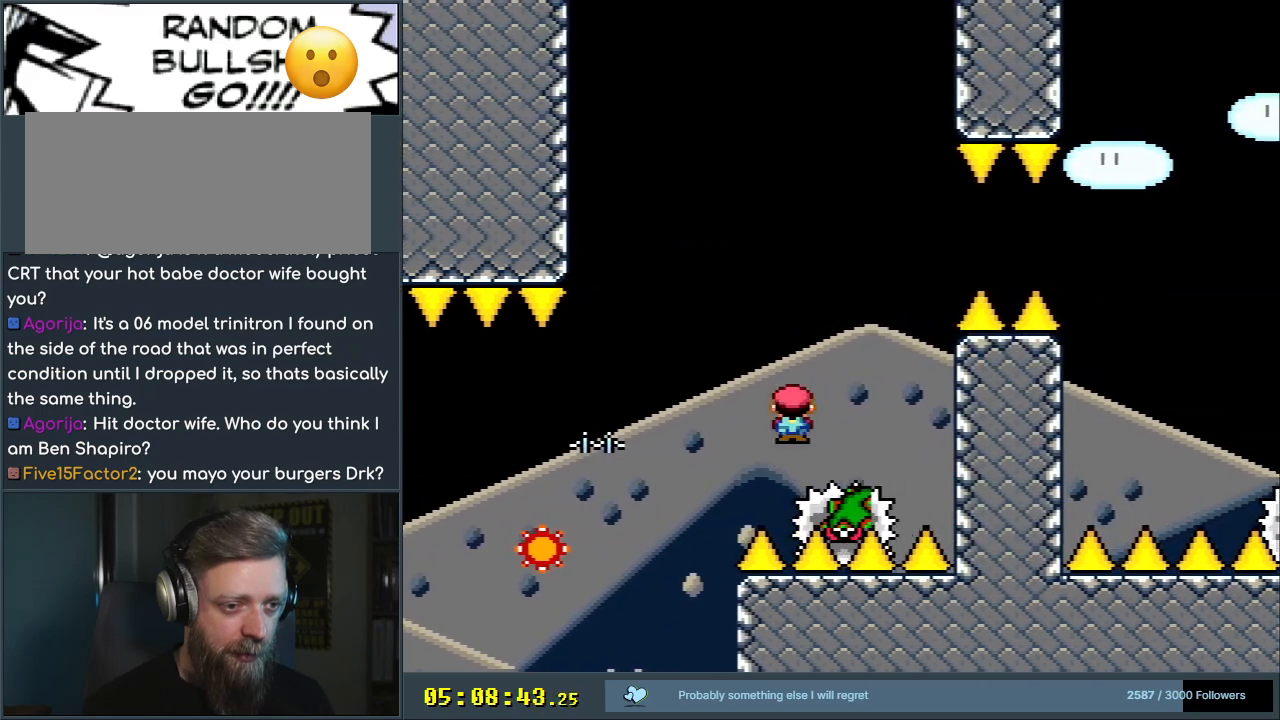
{"buttons": ["A", "X", "DPAD_RIGHT"], "events": [[17, "DPAD_LEFT", "up"], [33, "DPAD_RIGHT", "down"]]}
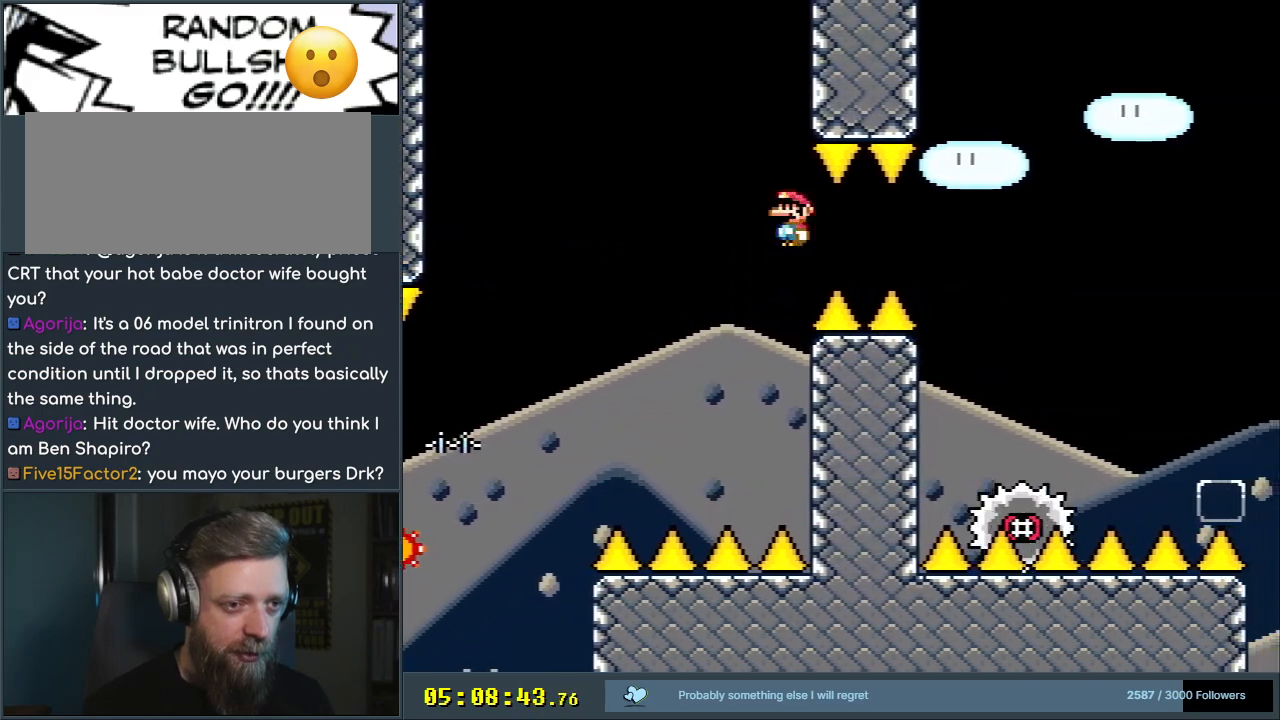
{"buttons": ["X"], "events": [[283, "DPAD_RIGHT", "up"], [367, "DPAD_LEFT", "down"], [467, "DPAD_LEFT", "up"], [483, "A", "up"]]}
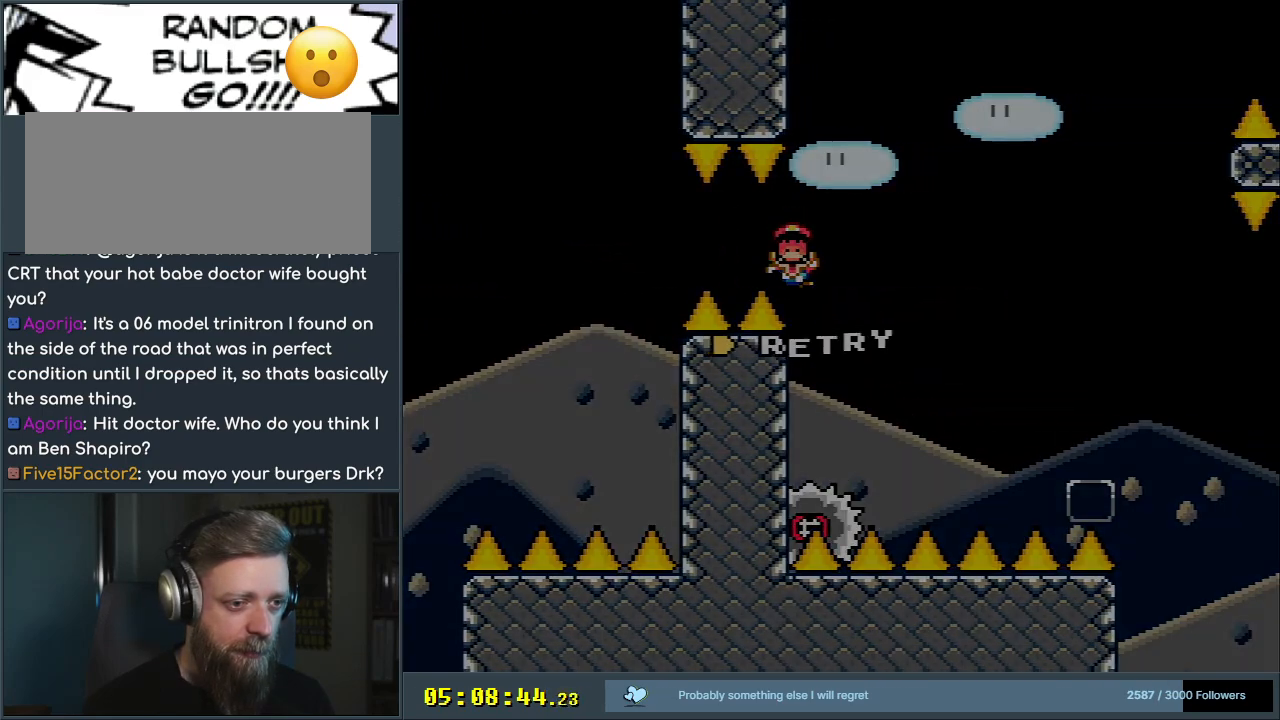
{"buttons": [], "events": [[17, "DPAD_RIGHT", "down"], [117, "DPAD_RIGHT", "up"], [183, "X", "up"]]}
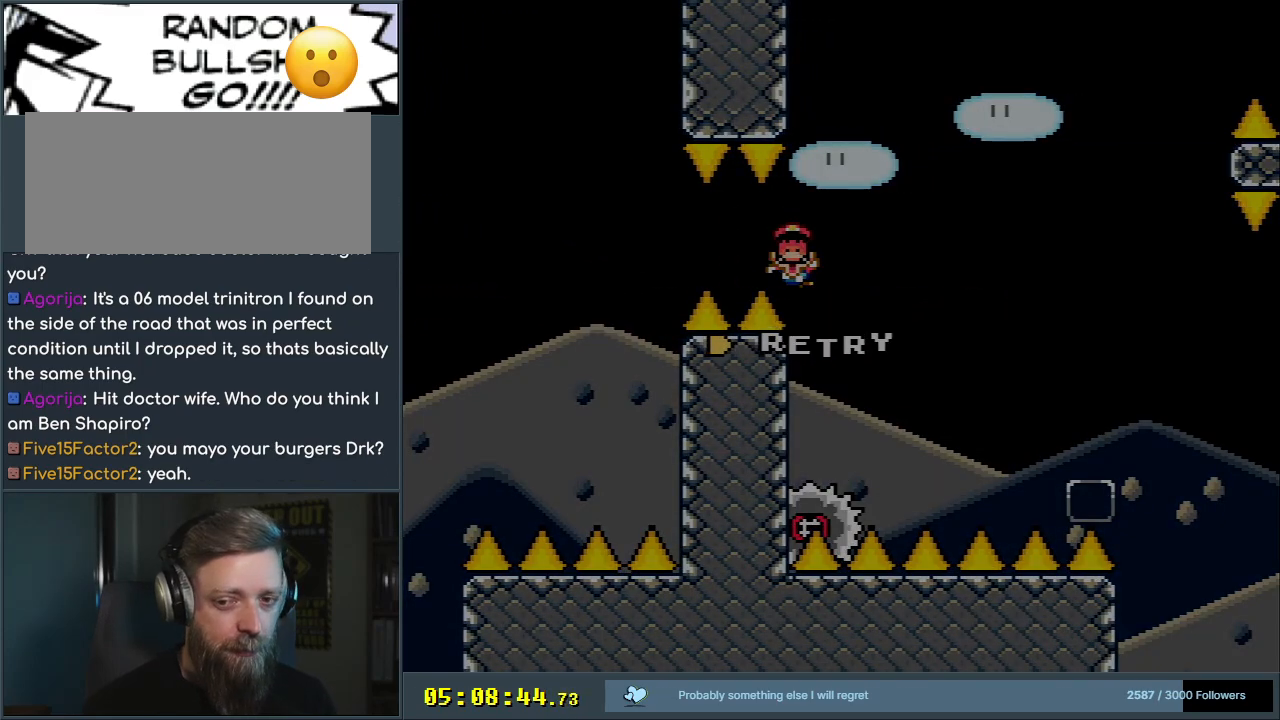
{"buttons": [], "events": []}
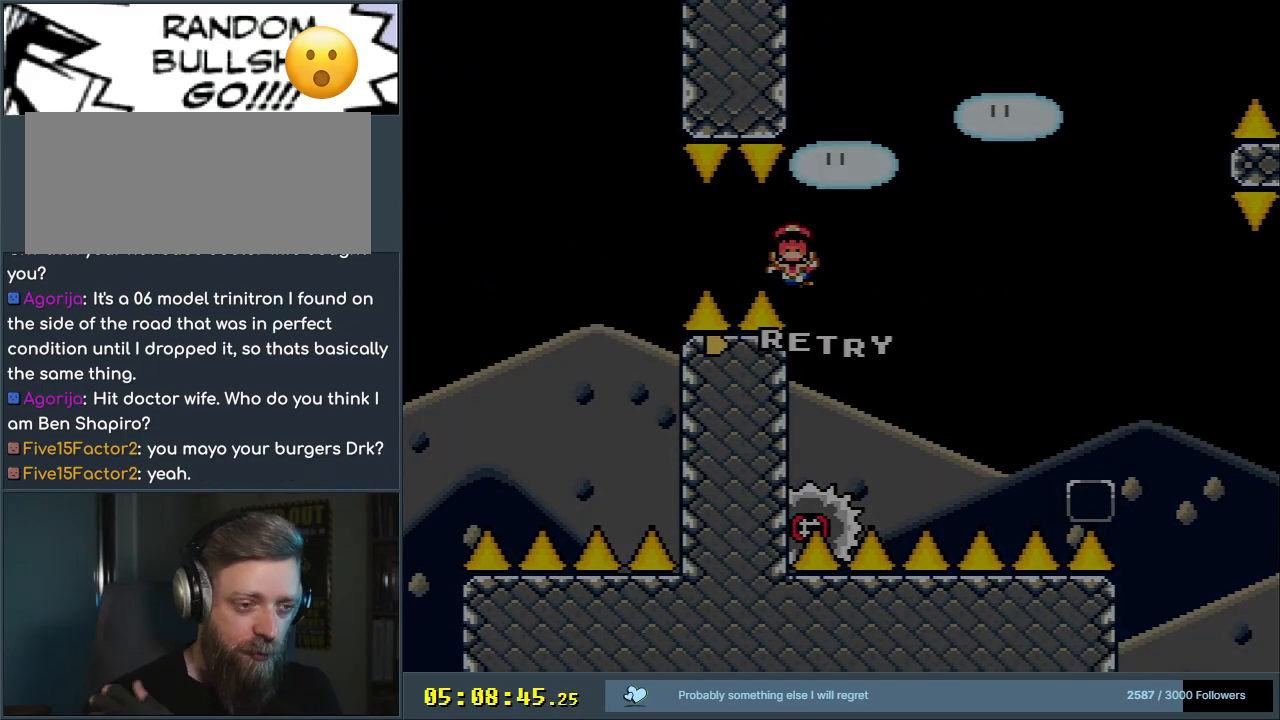
{"buttons": [], "events": []}
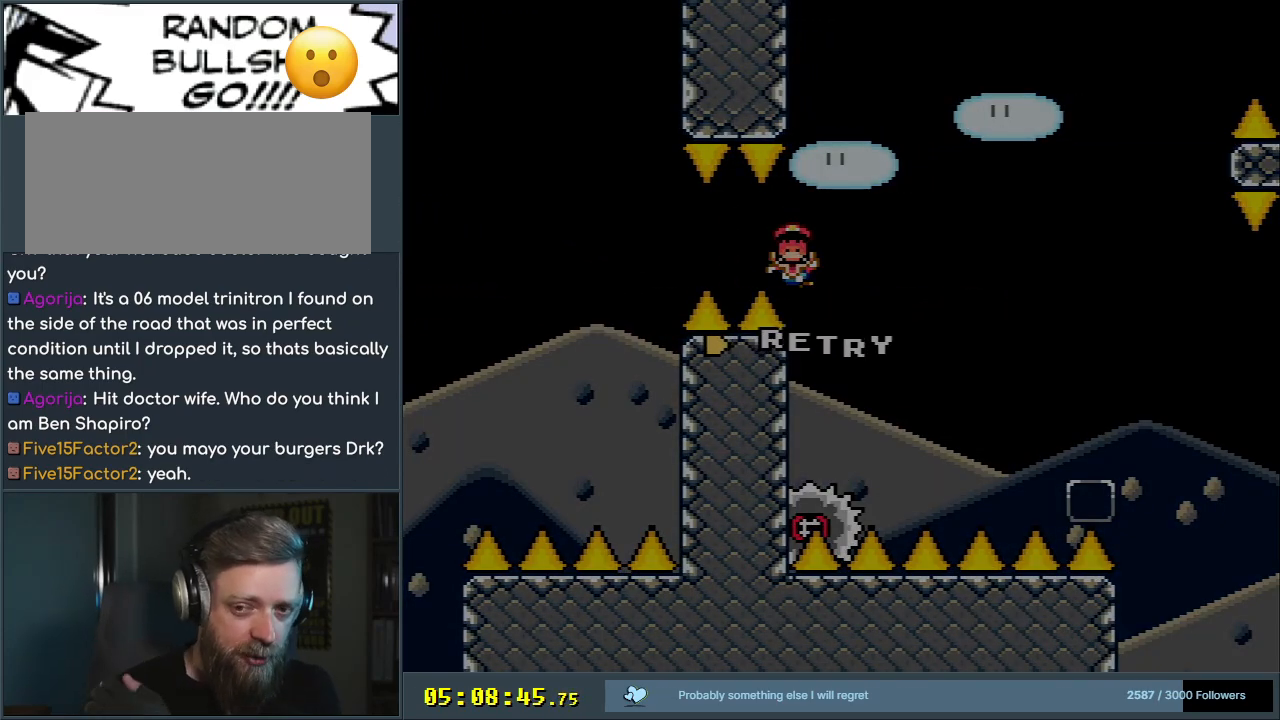
{"buttons": [], "events": []}
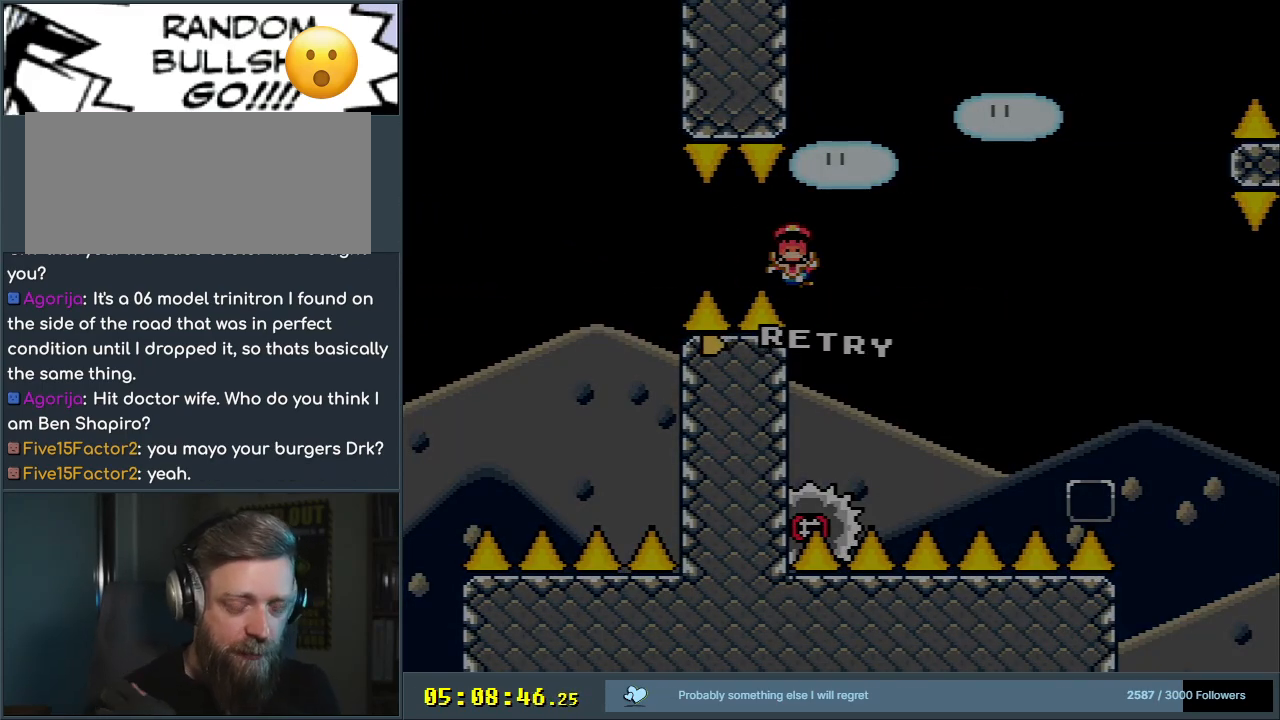
{"buttons": ["A"], "events": [[167, "A", "down"], [367, "A", "up"], [400, "A", "down"]]}
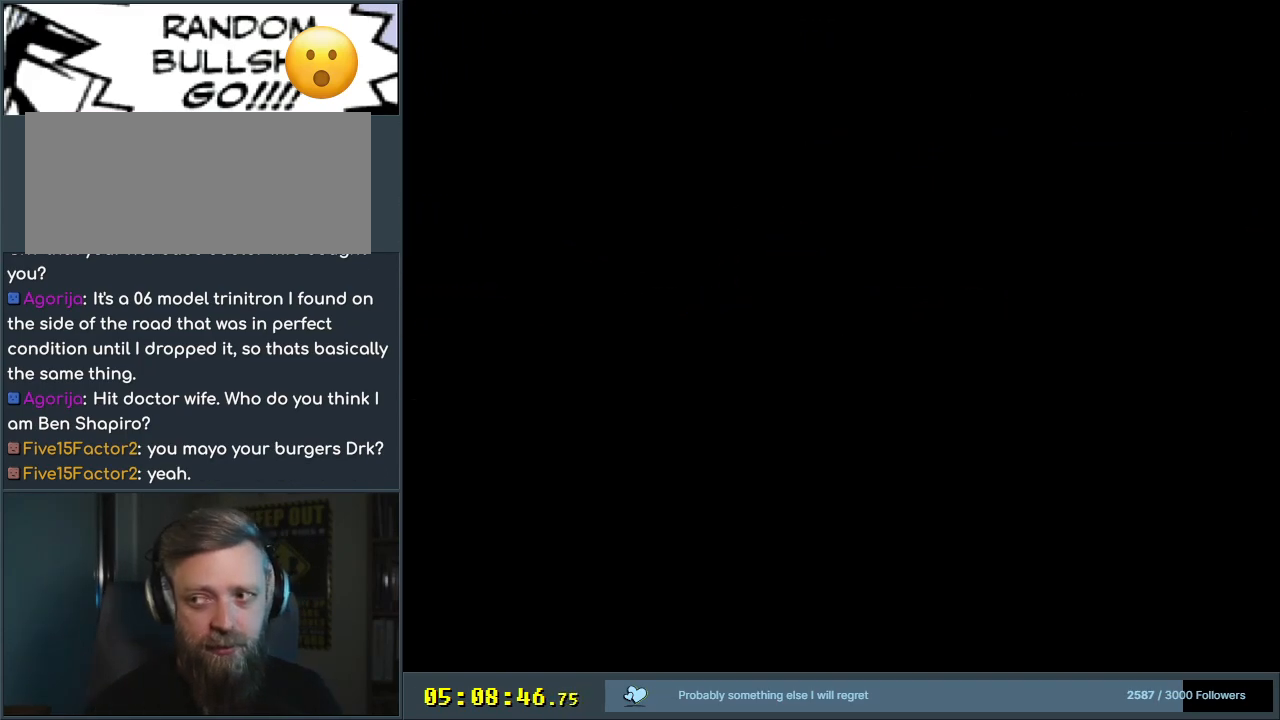
{"buttons": ["A", "X"], "events": [[250, "A", "up"], [300, "X", "down"], [400, "A", "down"]]}
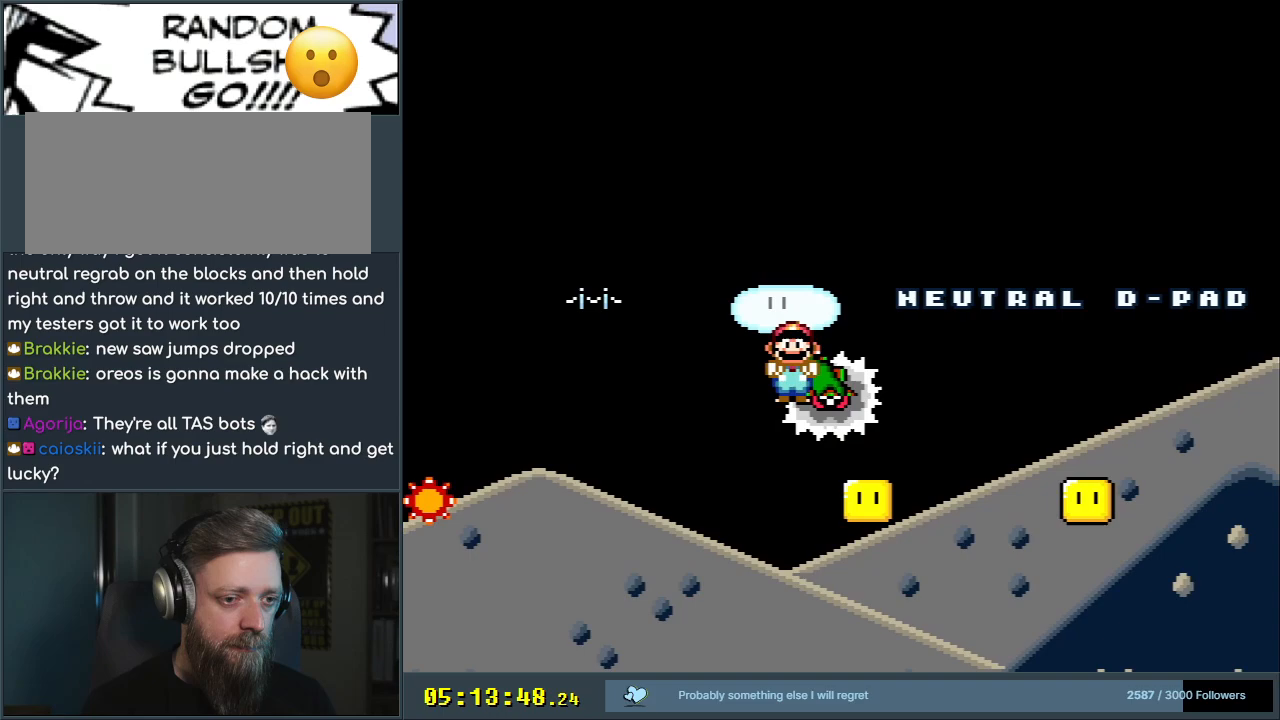
{"buttons": ["A", "X"], "events": []}
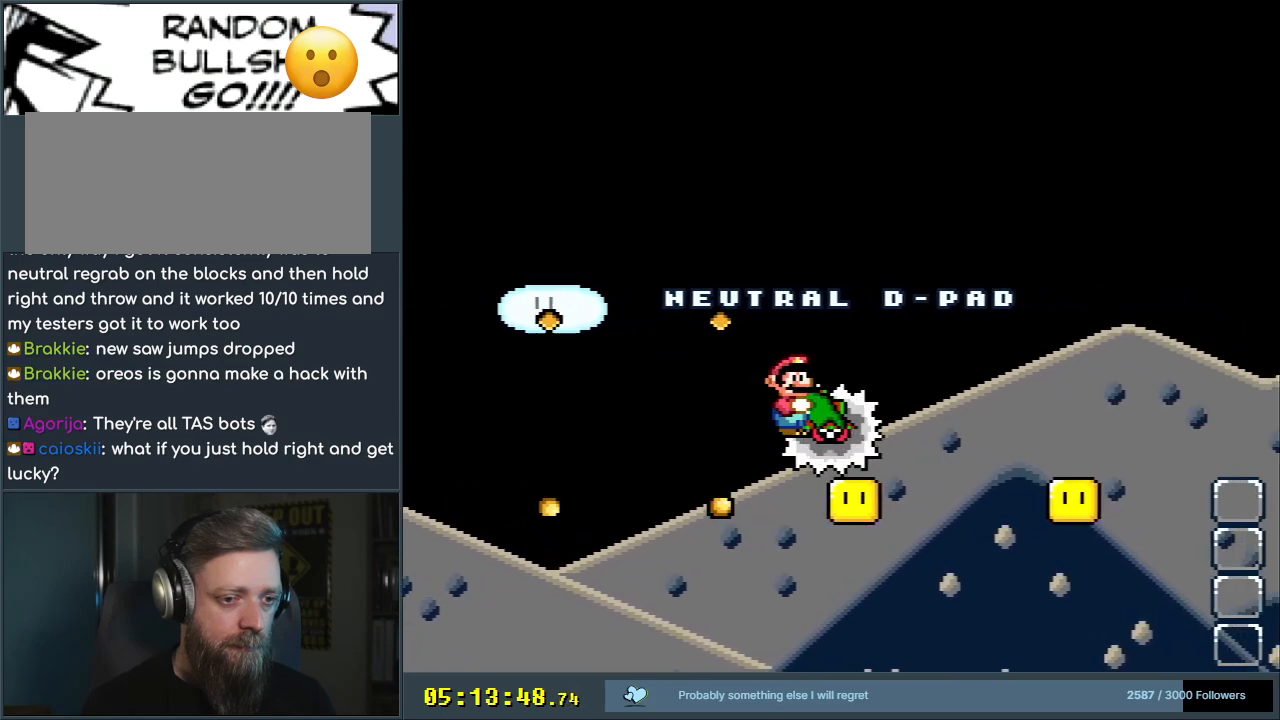
{"buttons": ["A", "X"], "events": []}
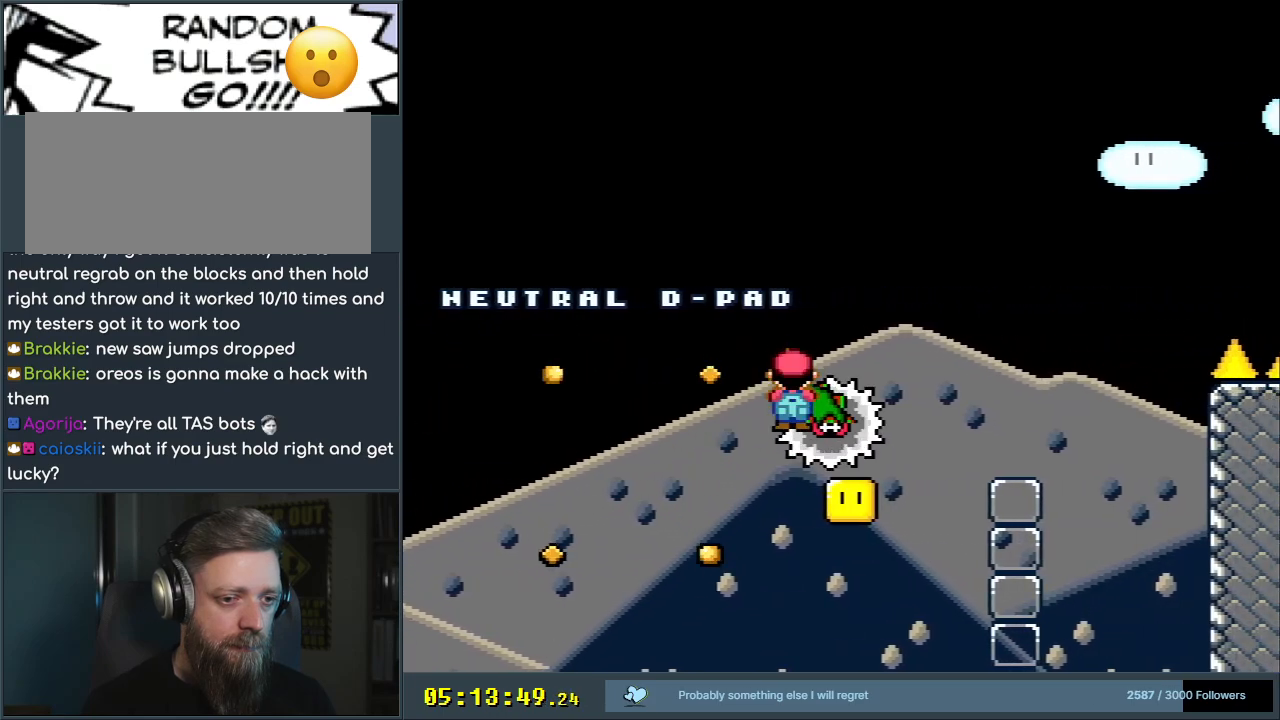
{"buttons": ["A"], "events": [[417, "X", "up"]]}
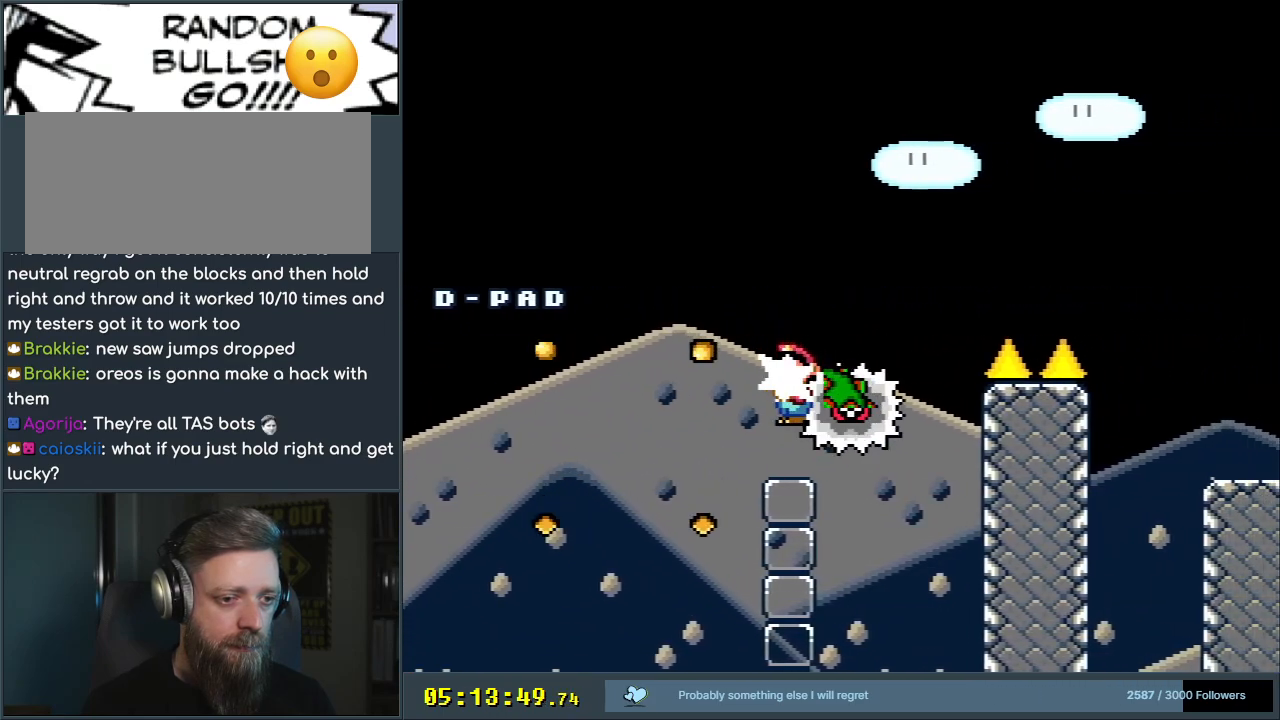
{"buttons": ["A", "X"], "events": [[33, "X", "down"], [167, "DPAD_LEFT", "down"], [217, "DPAD_LEFT", "up"]]}